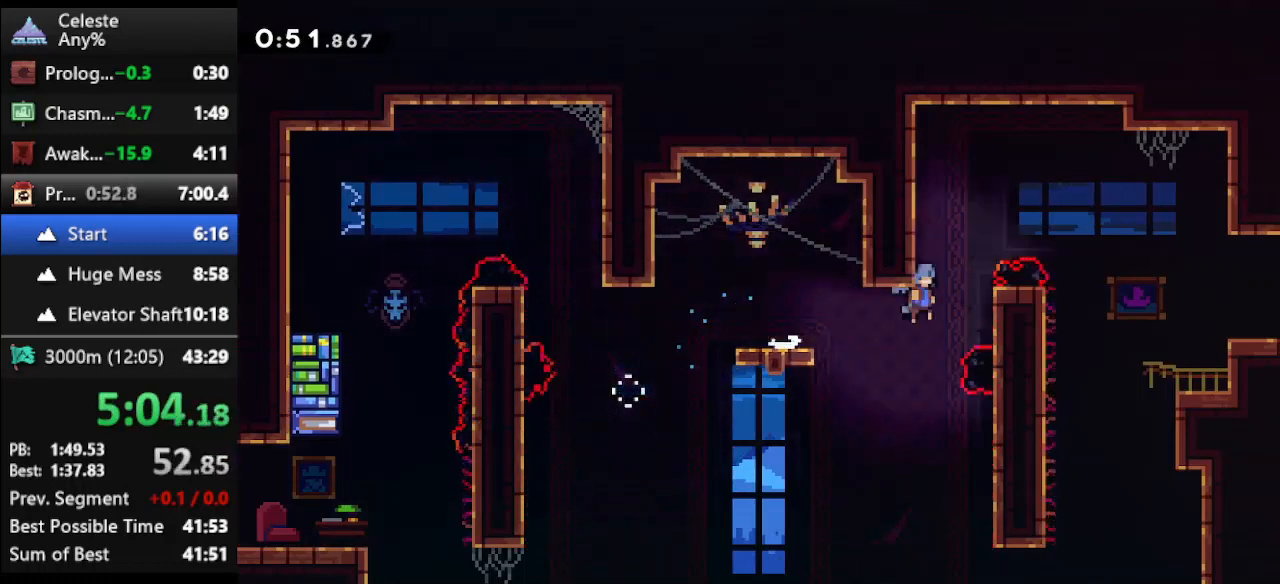
Gameplay with keyboard; each line is a JSON object with the keys held at the frame after it. "events" lists presses ("down") and releases ("up") of "climb", "climb2", "dash", "dash2", "down", "jump", "left", "right" and "up" between this image and that frame as [ms after this image, input, new state], when the widget could be followed in between. No other keys are recorded. Mouse input is not recorded. Key names are as the overlay labels them; some are game actions (e.g. jump) rather than physical keys.
{"keys": ["climb", "jump", "right", "up"], "events": [[33, "dash", "up"], [33, "jump", "up"], [67, "up", "down"], [233, "jump", "down"]]}
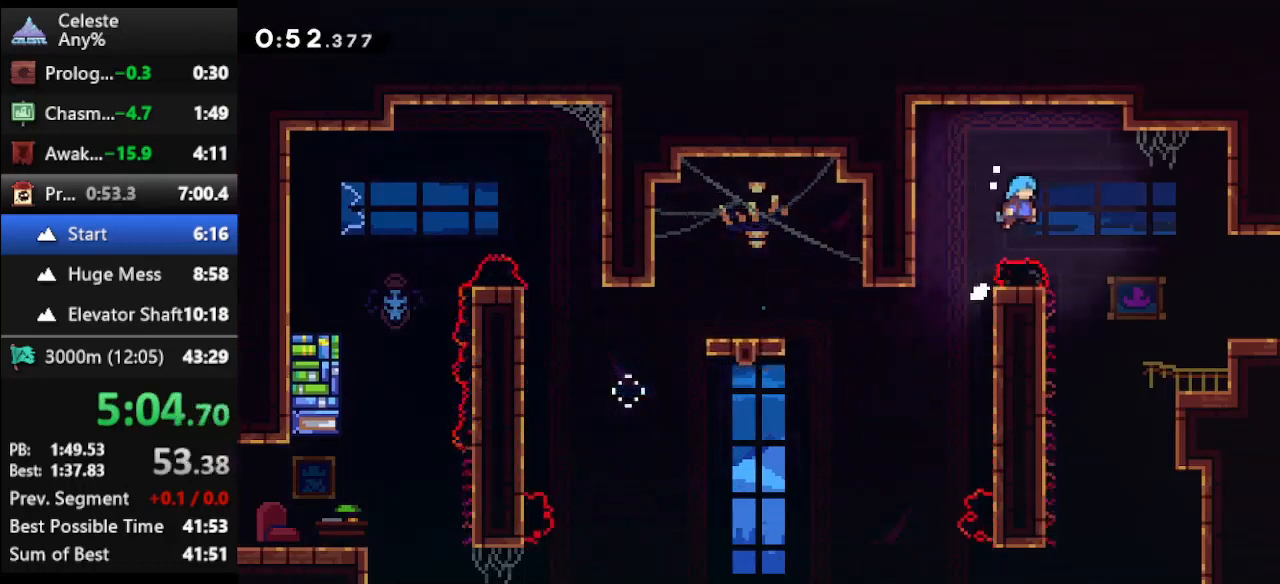
{"keys": ["right", "up"], "events": [[400, "climb", "up"], [400, "jump", "up"]]}
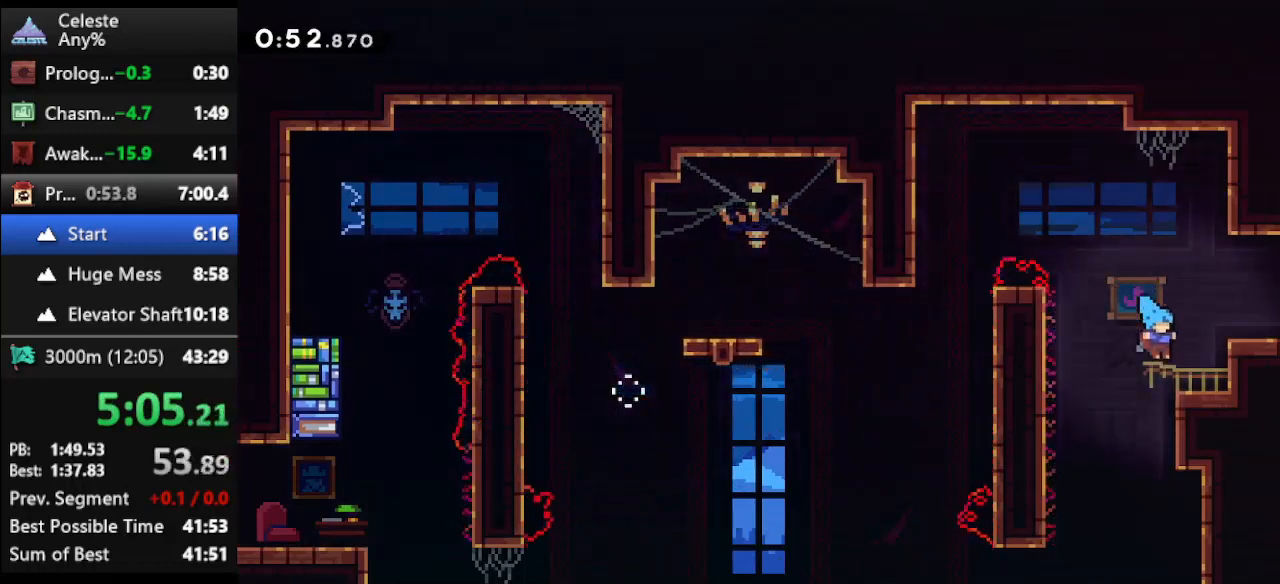
{"keys": ["right"], "events": [[33, "right", "up"], [33, "up", "up"], [100, "jump", "down"], [133, "right", "down"], [200, "jump", "up"], [233, "dash2", "down"], [367, "dash2", "up"]]}
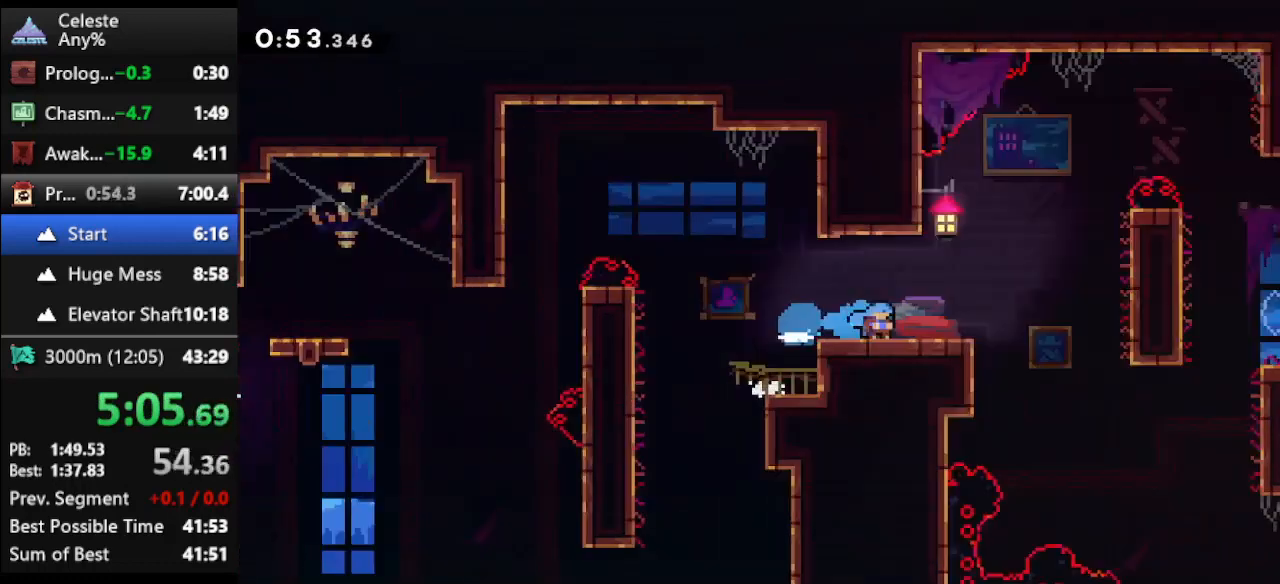
{"keys": ["right"], "events": []}
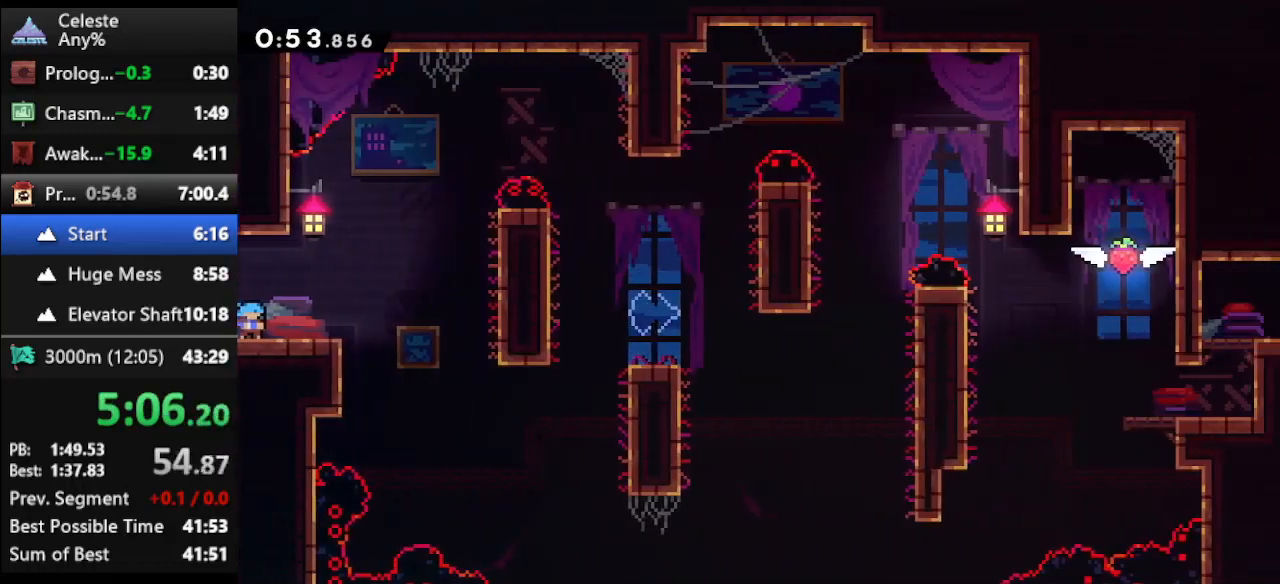
{"keys": ["right"], "events": []}
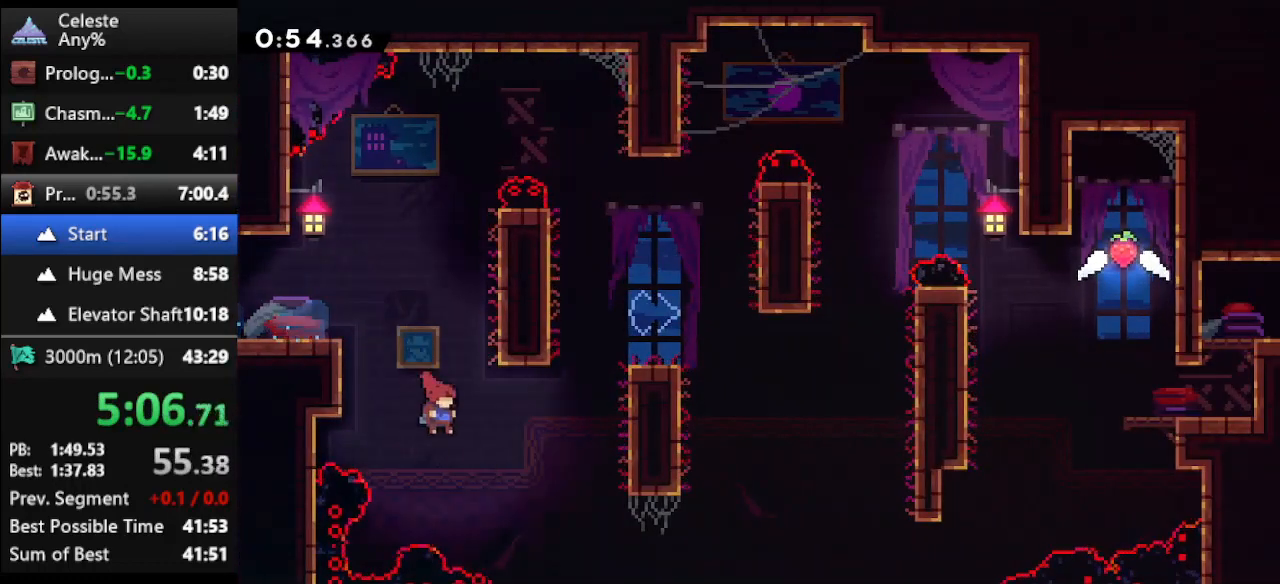
{"keys": ["climb", "right", "up"], "events": [[133, "dash", "down"], [133, "up", "down"], [333, "climb", "down"], [333, "dash", "up"]]}
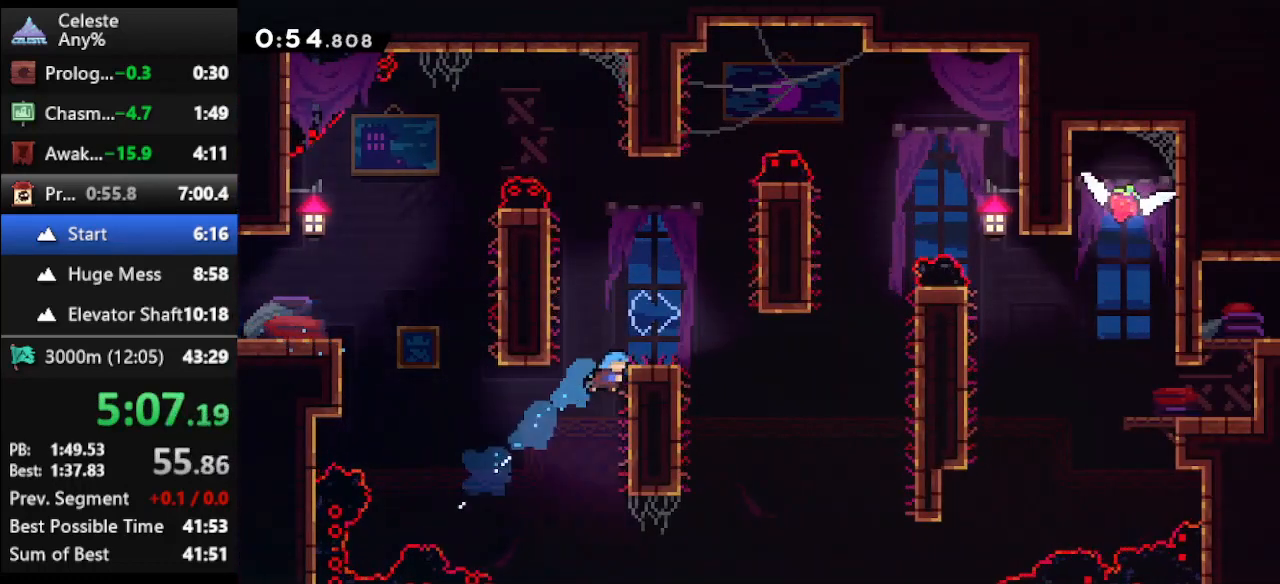
{"keys": [], "events": [[67, "jump", "down"], [200, "up", "up"], [233, "climb", "up"], [233, "jump", "up"], [233, "right", "up"], [333, "right", "down"], [433, "right", "up"]]}
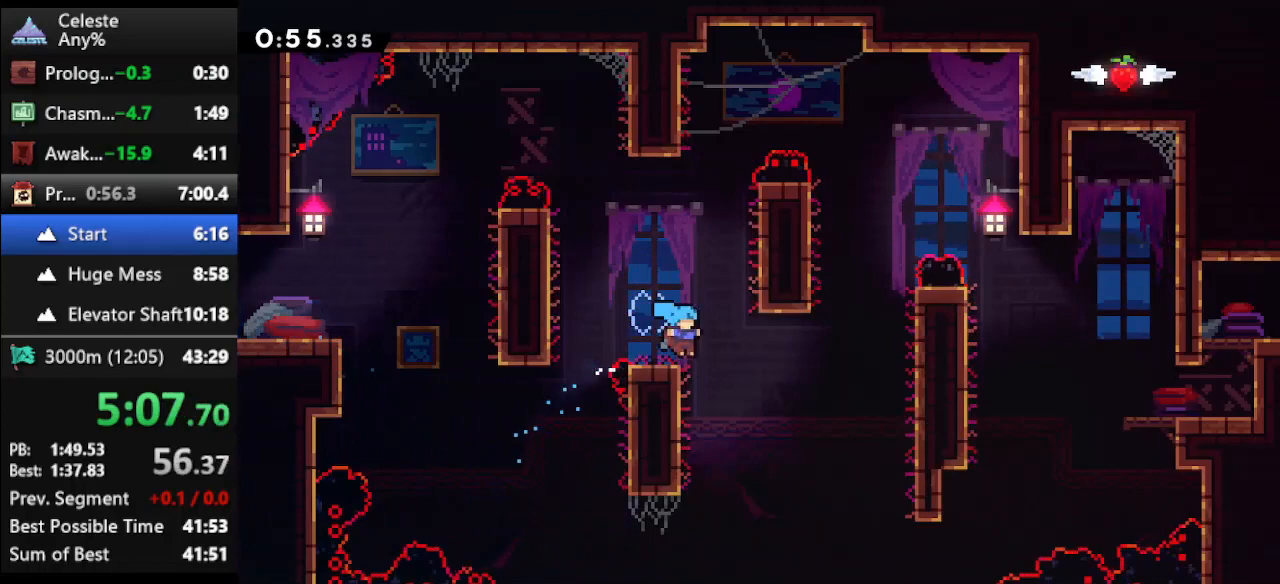
{"keys": ["right"], "events": [[67, "jump", "down"], [167, "jump", "up"], [233, "right", "down"]]}
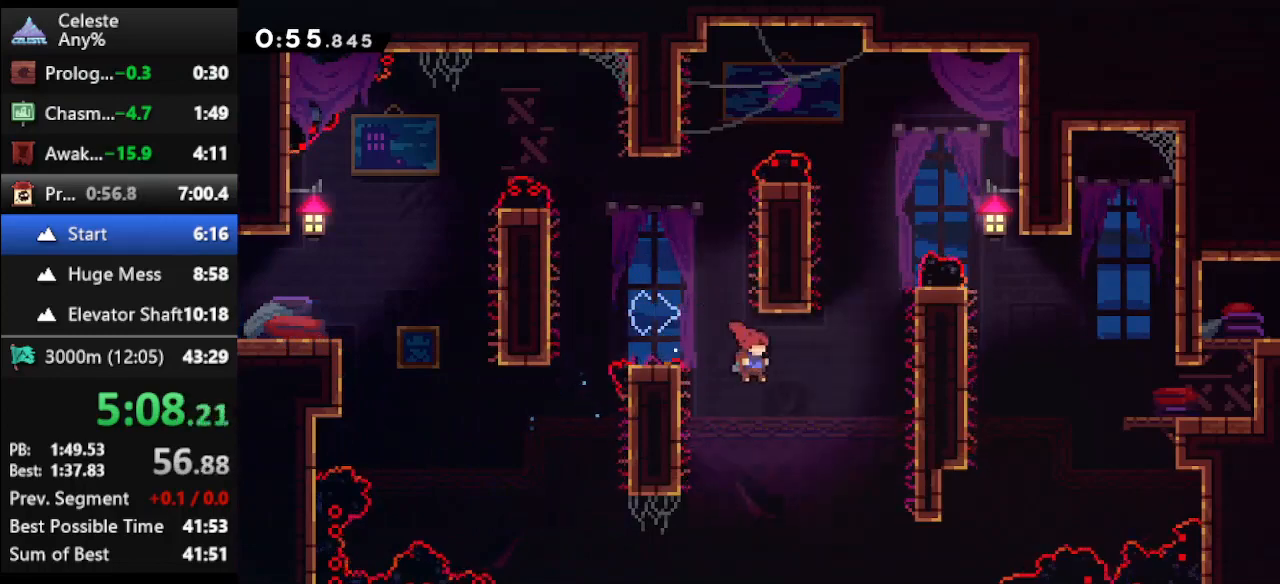
{"keys": ["climb", "right", "up"], "events": [[100, "dash", "down"], [100, "up", "down"], [233, "climb", "down"], [267, "dash", "up"]]}
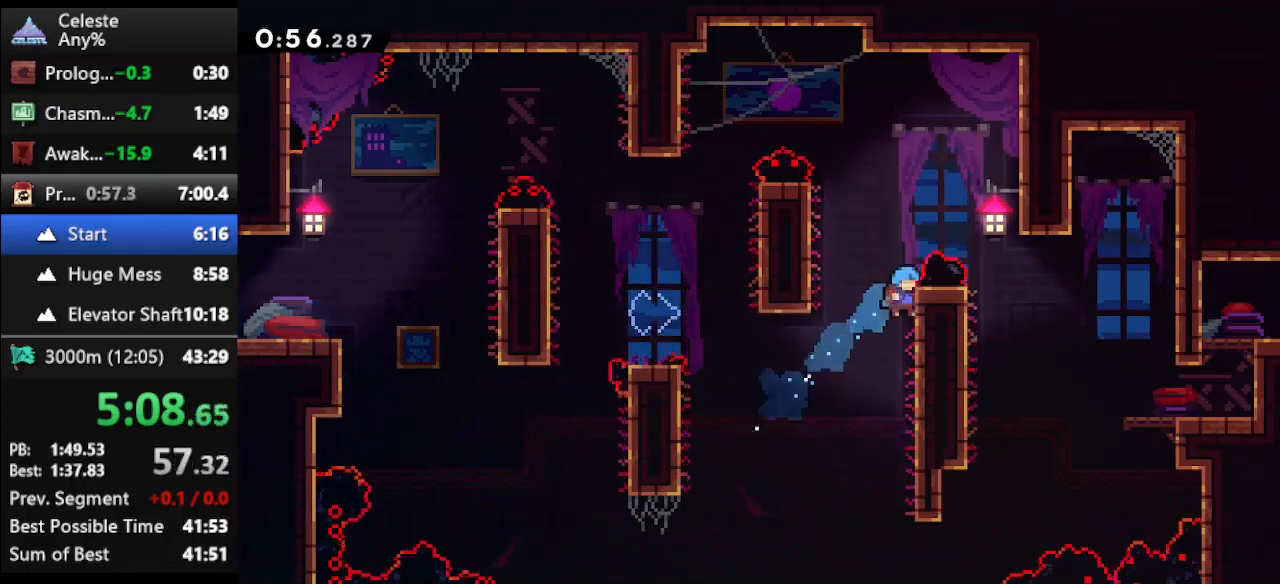
{"keys": [], "events": [[67, "jump", "down"], [400, "climb", "up"], [400, "jump", "up"], [433, "right", "up"], [433, "up", "up"]]}
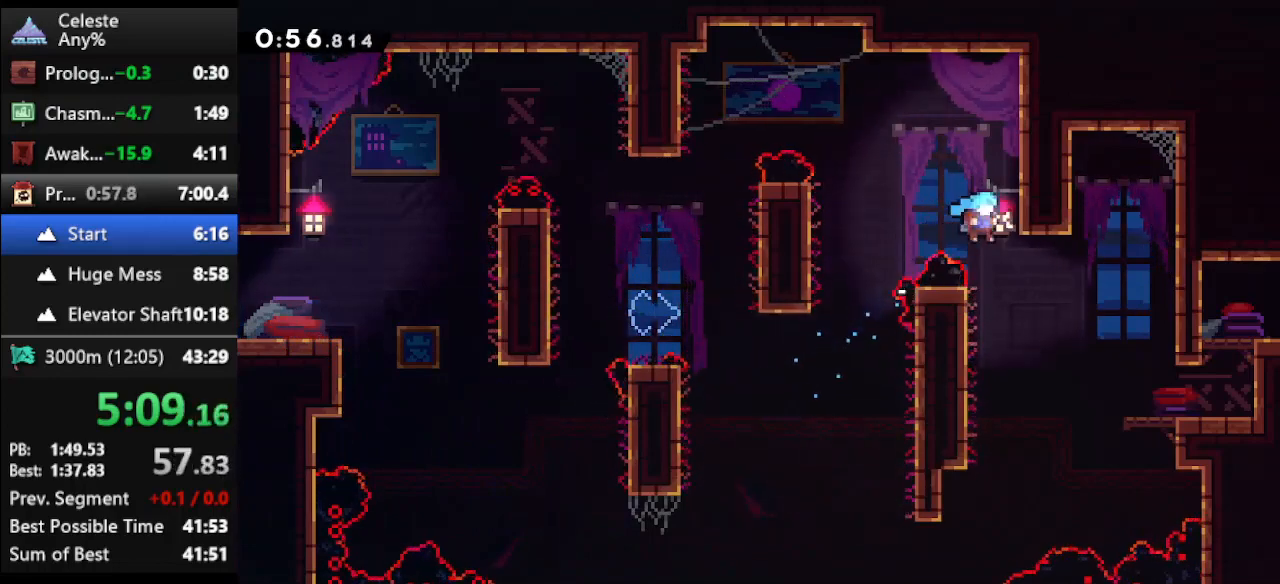
{"keys": ["jump", "right", "up"], "events": [[233, "left", "down"], [300, "jump", "down"], [367, "left", "up"], [367, "right", "down"], [367, "up", "down"]]}
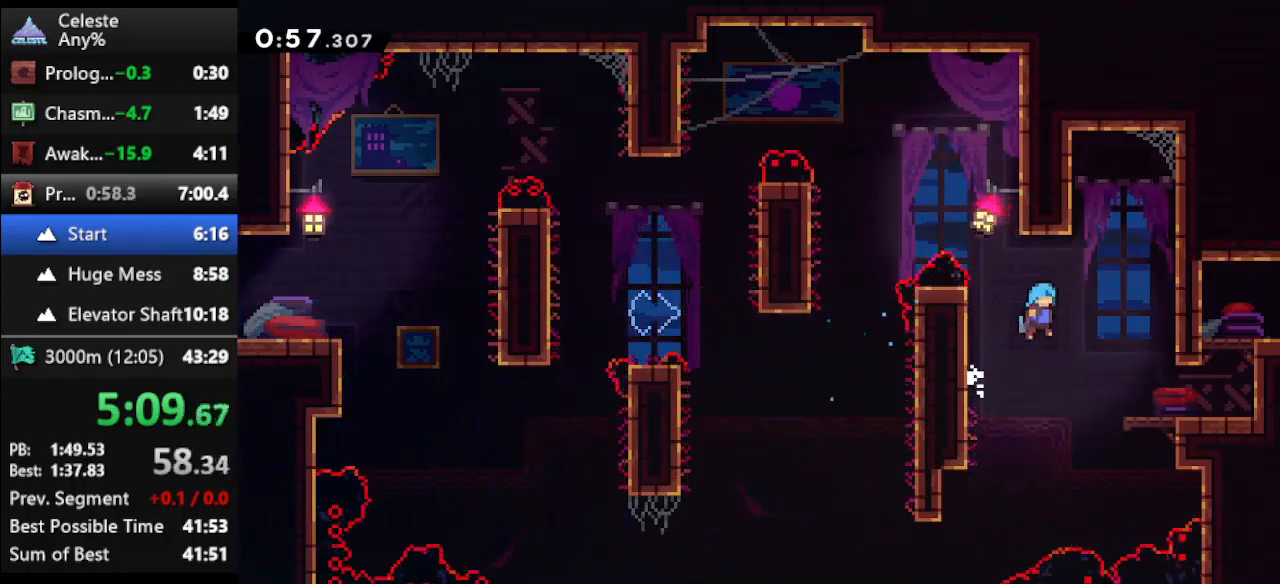
{"keys": ["right", "up"], "events": [[33, "jump", "up"]]}
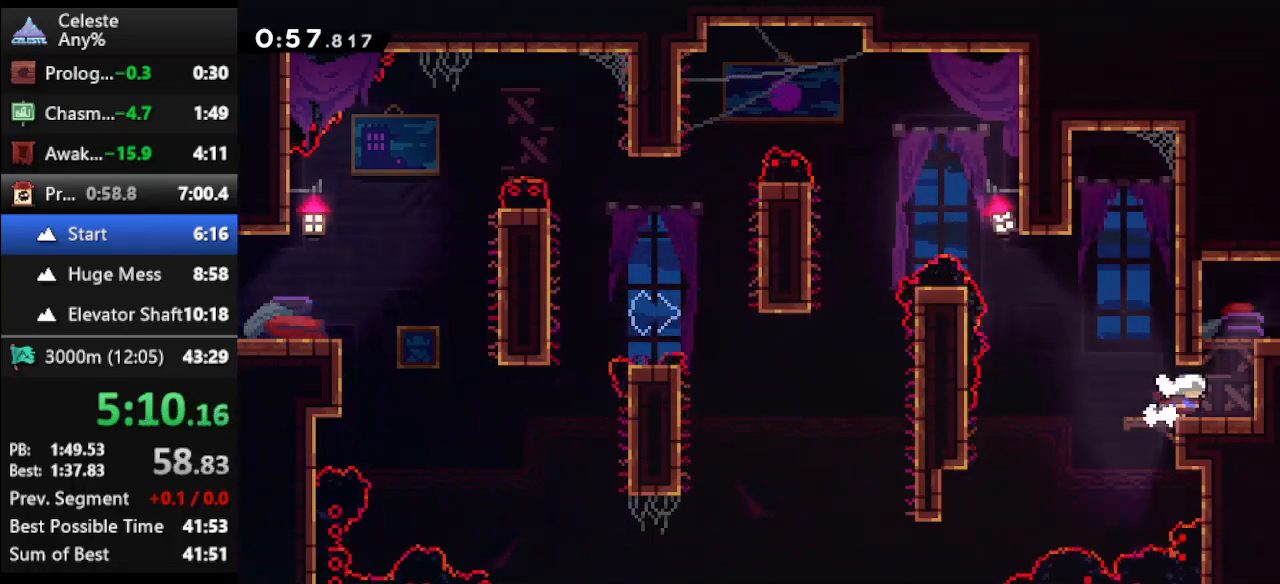
{"keys": ["right", "up"], "events": [[33, "jump", "down"], [133, "dash", "down"], [133, "jump", "up"], [433, "dash", "up"]]}
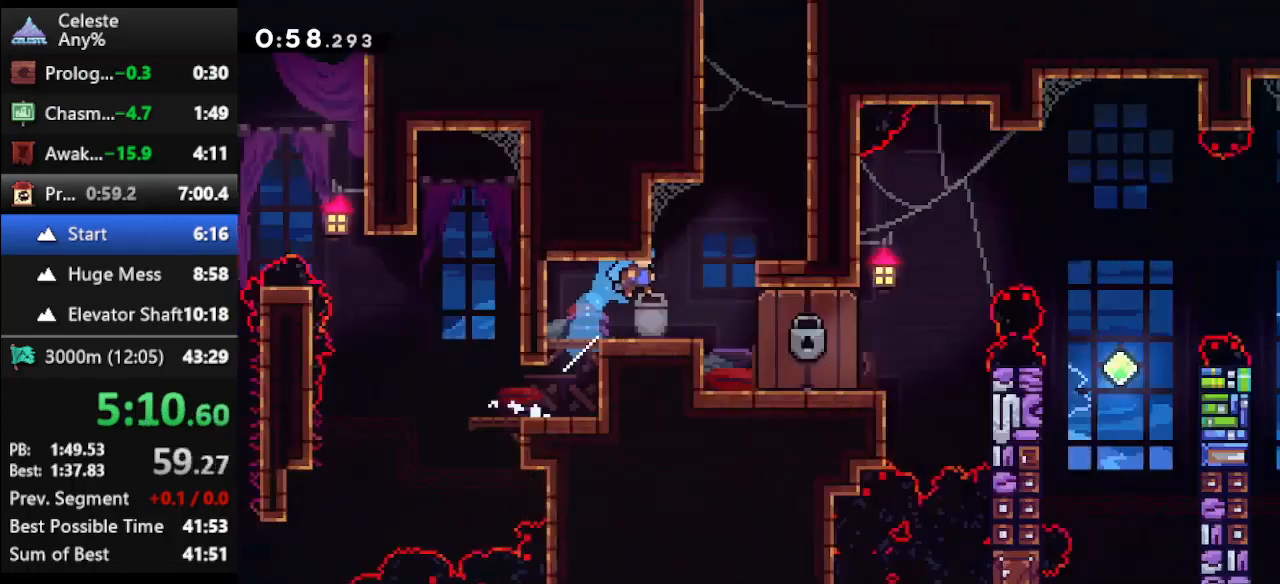
{"keys": ["right", "up"], "events": []}
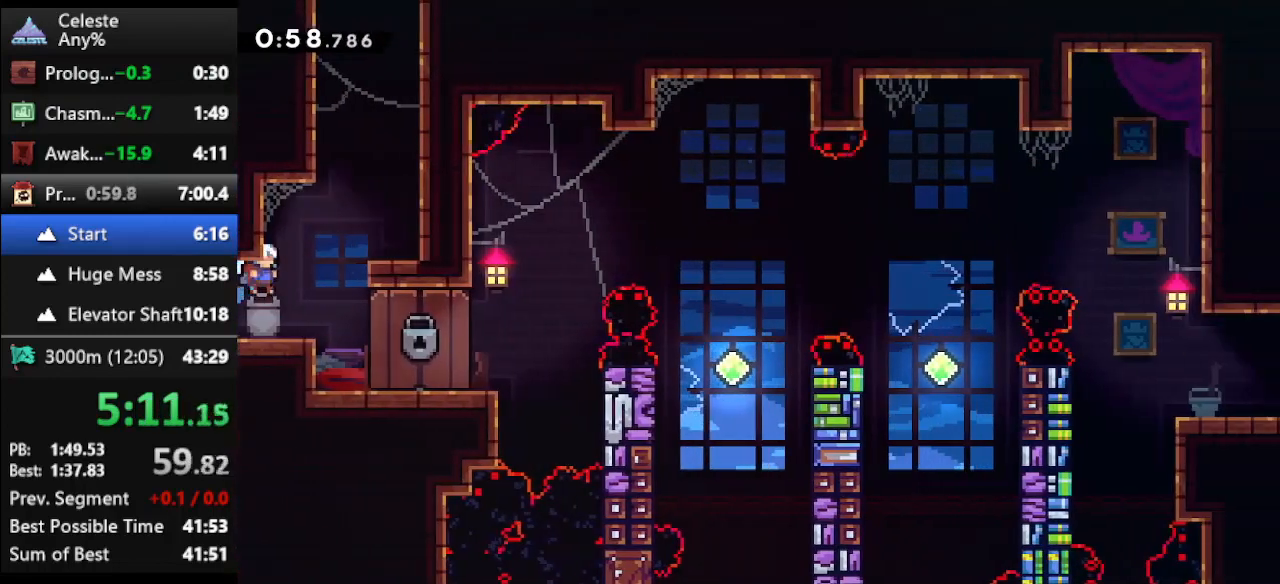
{"keys": ["climb", "jump", "right", "up"], "events": [[100, "dash", "down"], [300, "climb", "down"], [333, "dash", "up"], [433, "jump", "down"]]}
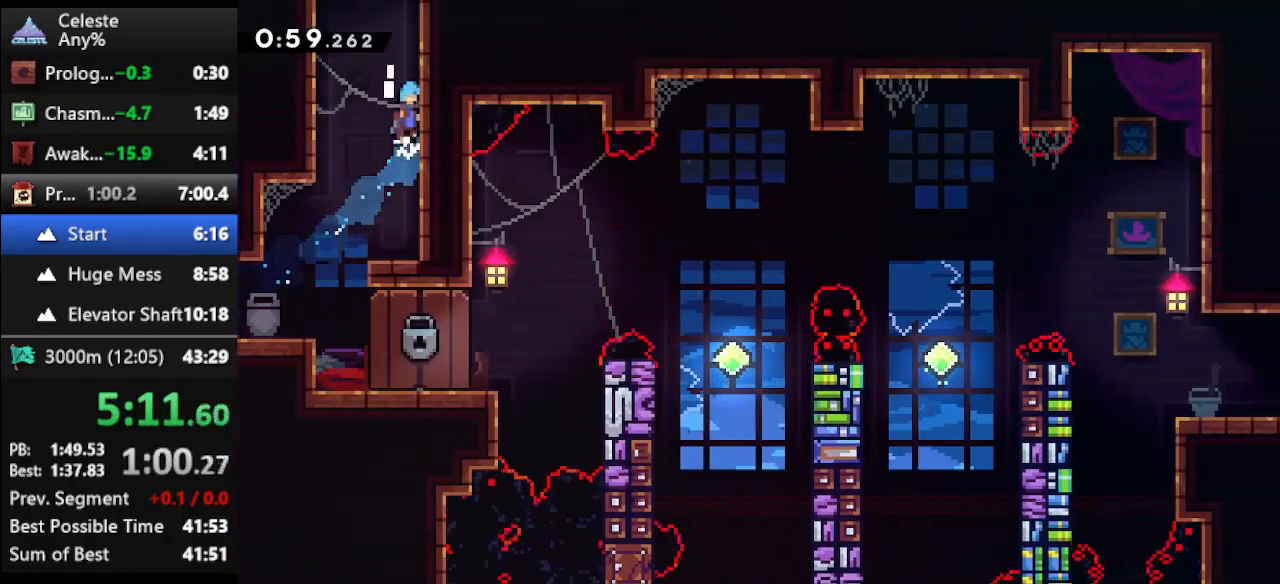
{"keys": ["climb", "jump", "up"], "events": [[33, "right", "up"], [67, "jump", "up"], [167, "jump", "down"], [300, "jump", "up"], [367, "jump", "down"]]}
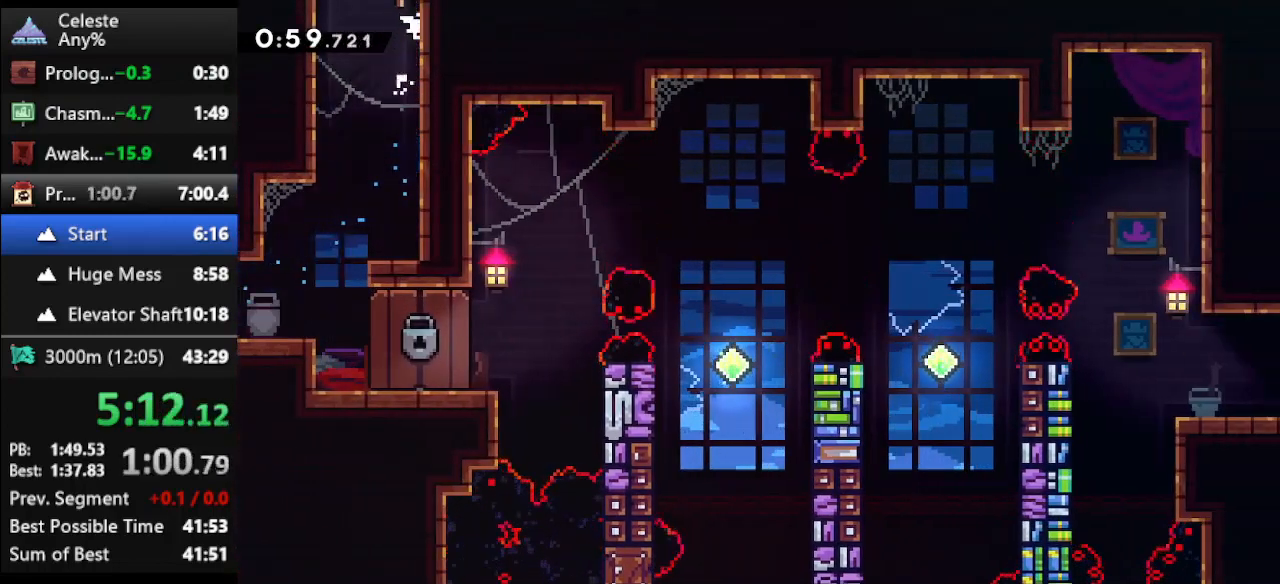
{"keys": ["up"], "events": [[367, "jump", "up"], [433, "climb", "up"]]}
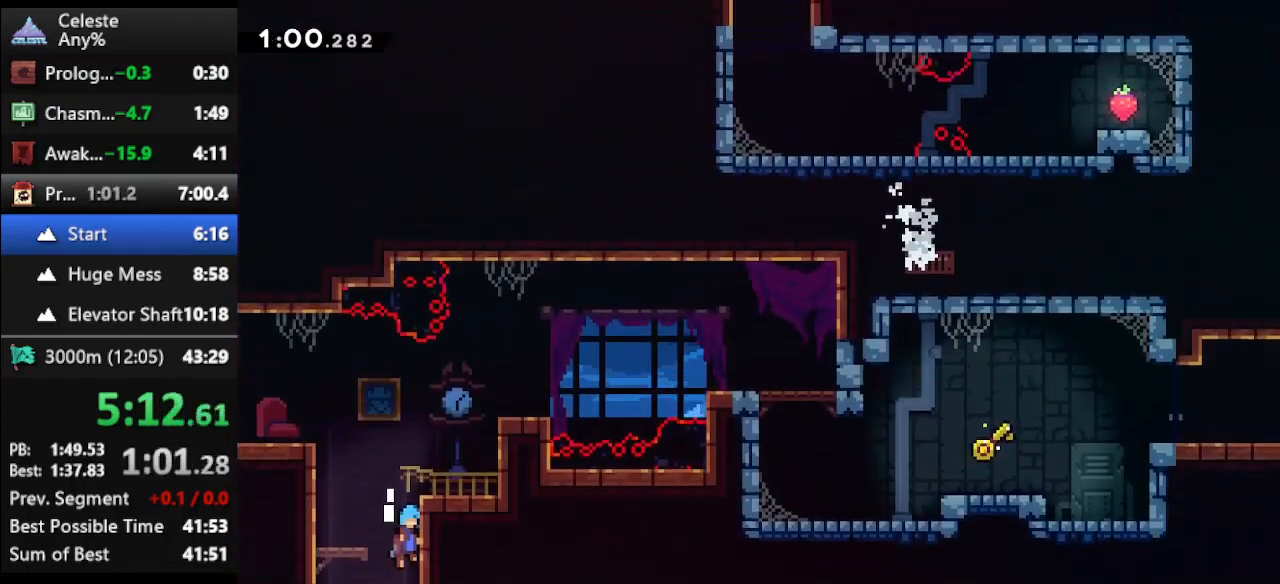
{"keys": ["dash", "left", "up"], "events": [[200, "left", "down"], [300, "dash", "down"]]}
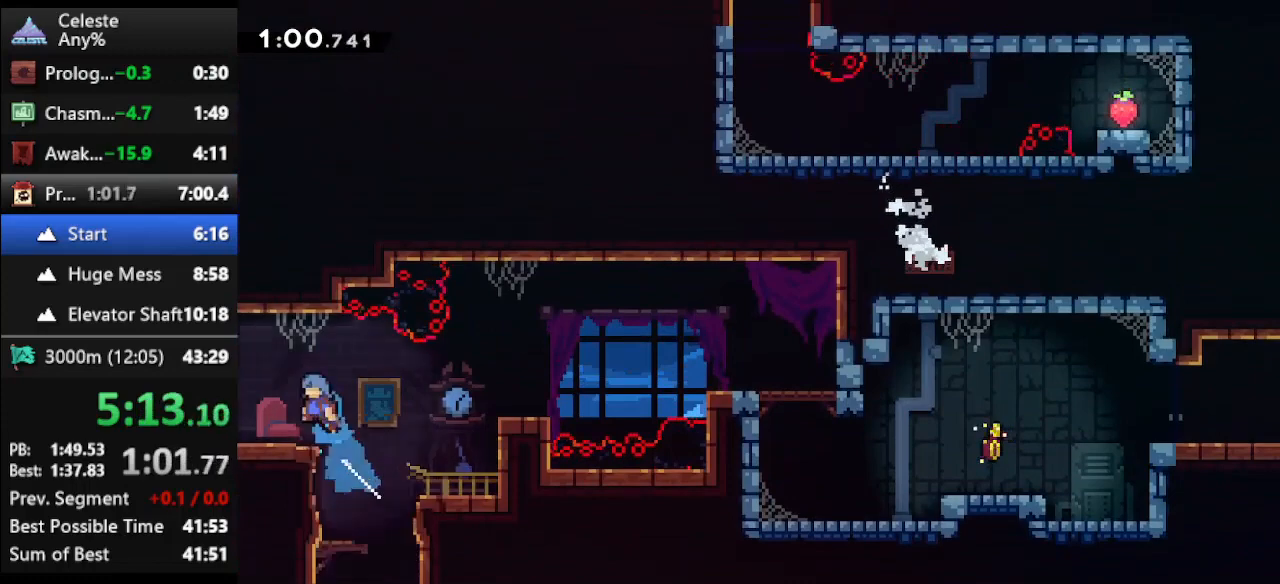
{"keys": ["left", "up"], "events": [[167, "dash", "up"]]}
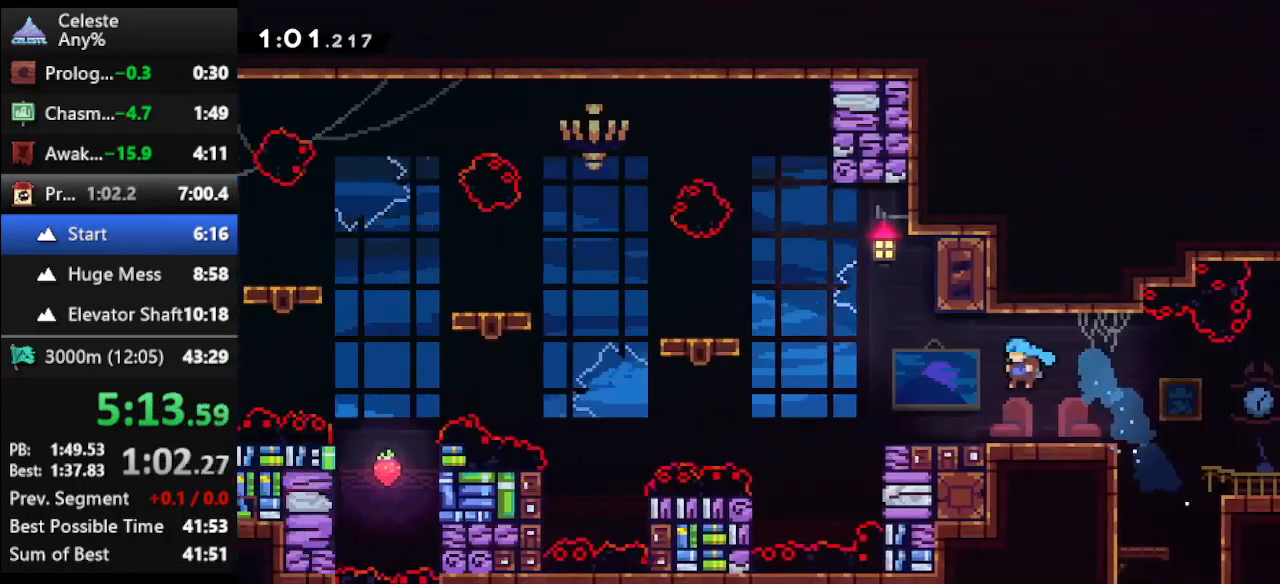
{"keys": ["left", "up"], "events": []}
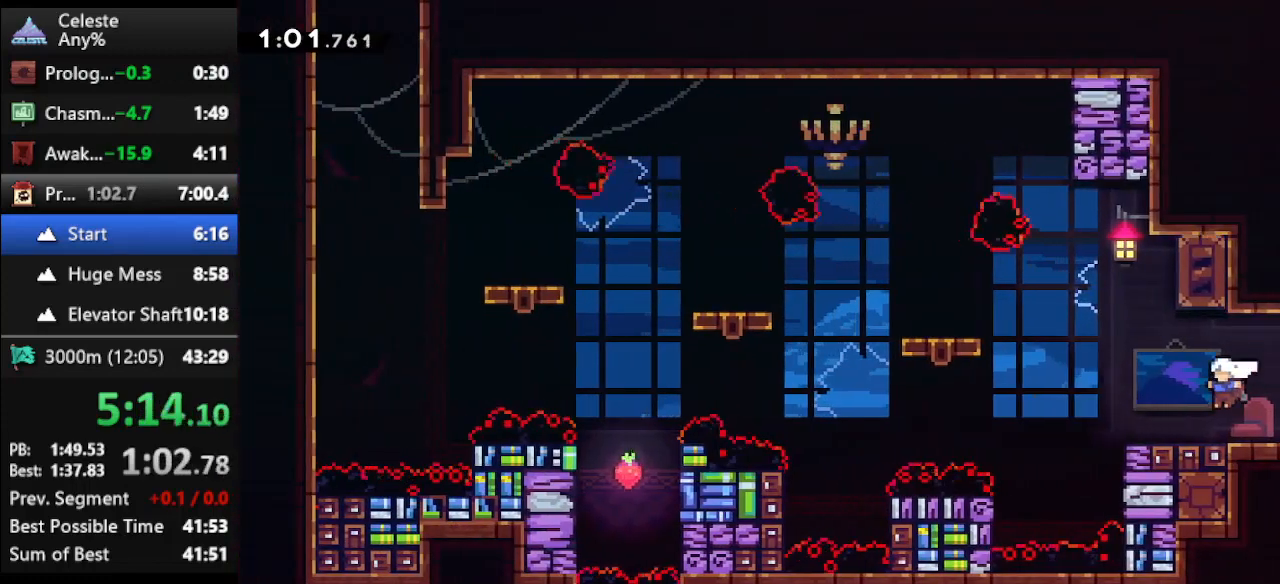
{"keys": ["dash", "left", "up"], "events": [[67, "left", "up"], [67, "up", "up"], [200, "jump", "down"], [233, "left", "down"], [233, "up", "down"], [400, "jump", "up"], [467, "dash", "down"]]}
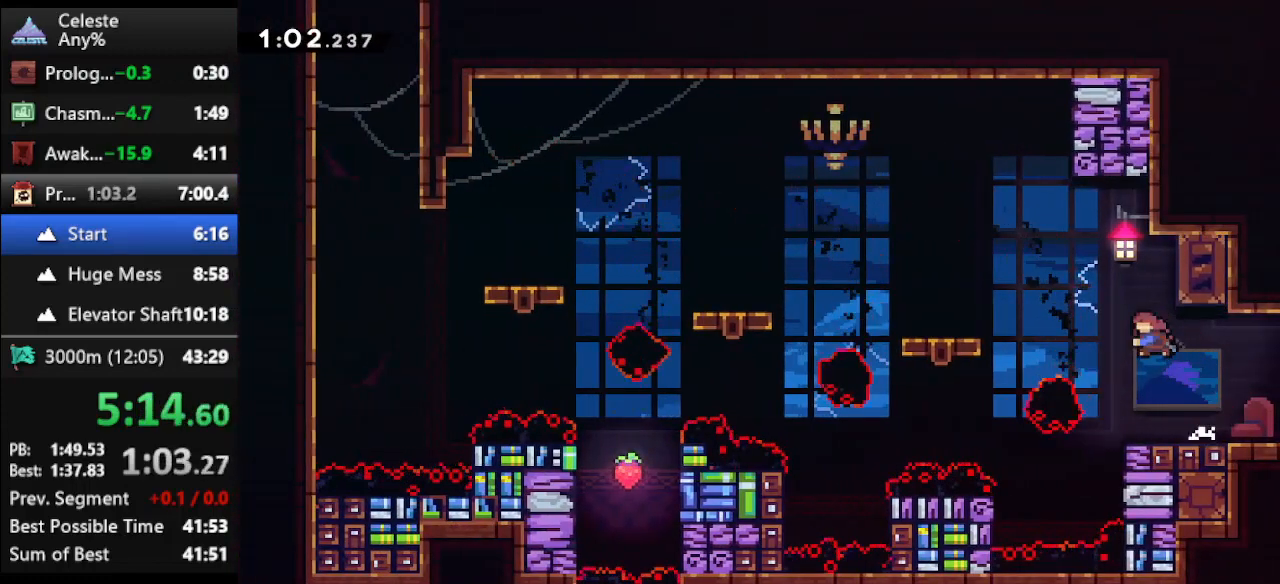
{"keys": ["left", "up"], "events": [[133, "dash", "up"]]}
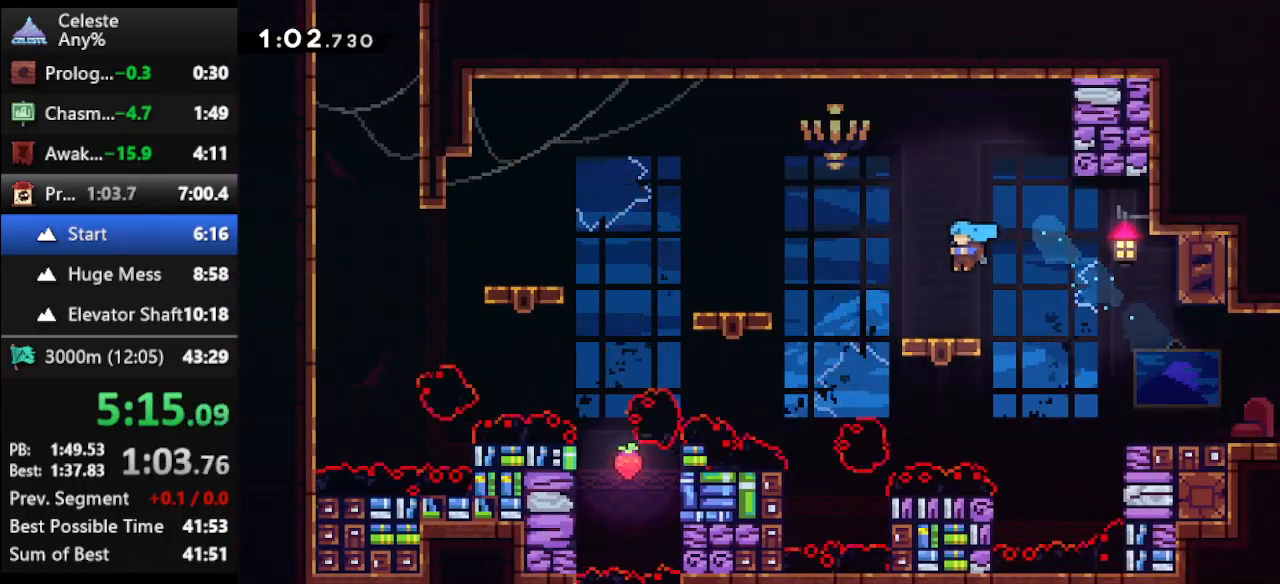
{"keys": [], "events": [[33, "left", "up"], [33, "up", "up"]]}
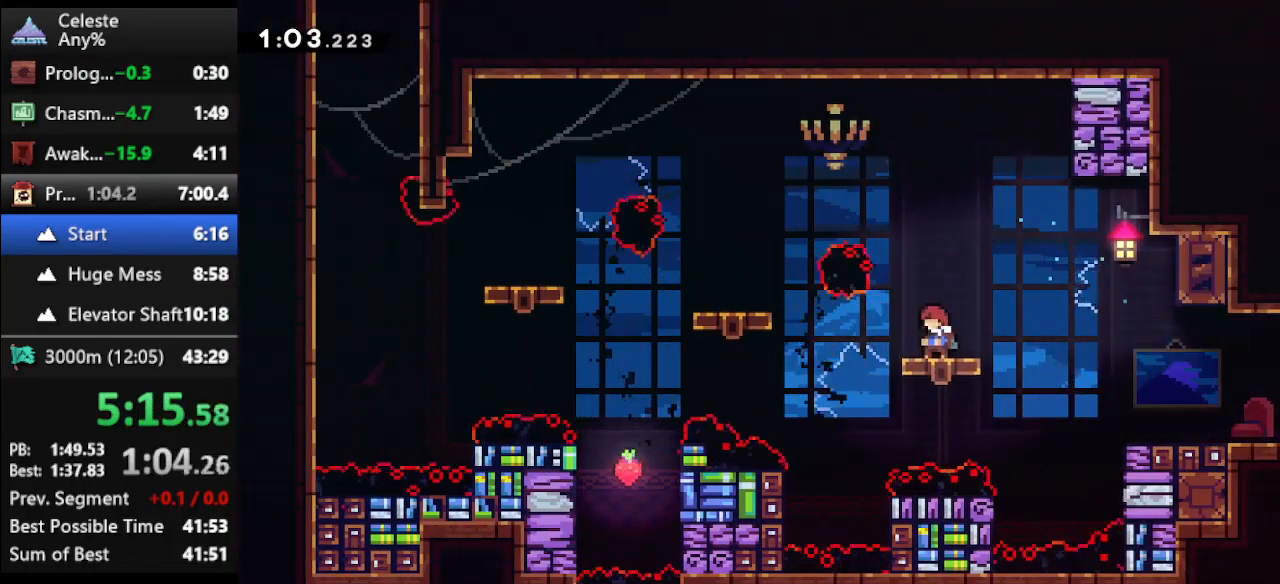
{"keys": ["jump"], "events": [[333, "jump", "down"]]}
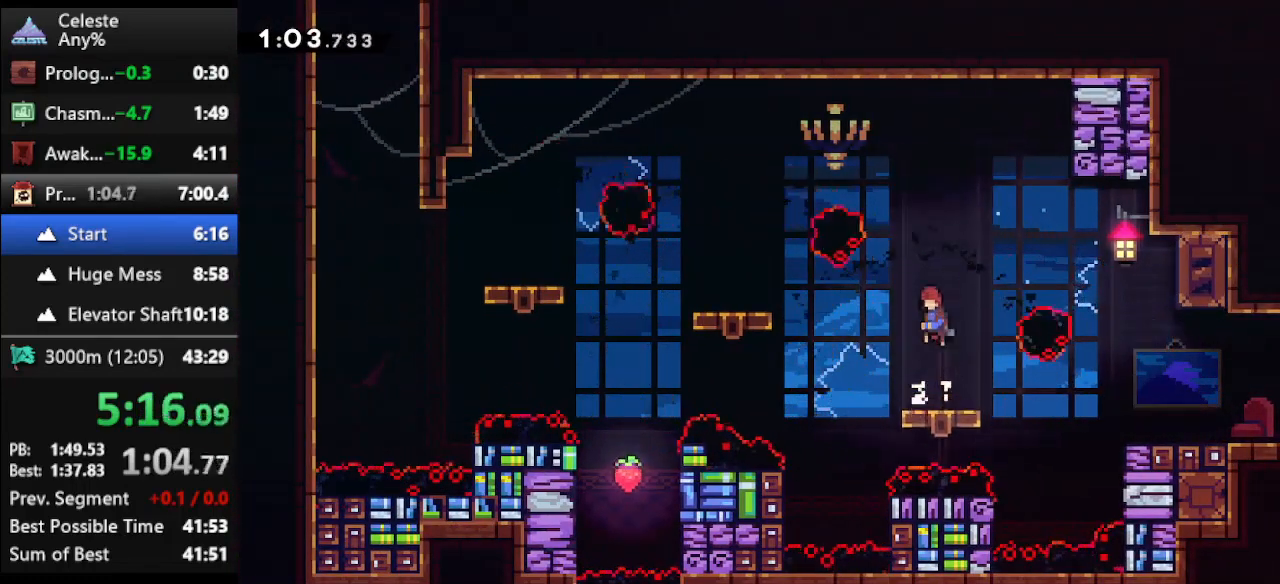
{"keys": ["left", "up"], "events": [[67, "jump", "up"], [133, "dash", "down"], [200, "left", "down"], [200, "up", "down"], [300, "dash", "up"]]}
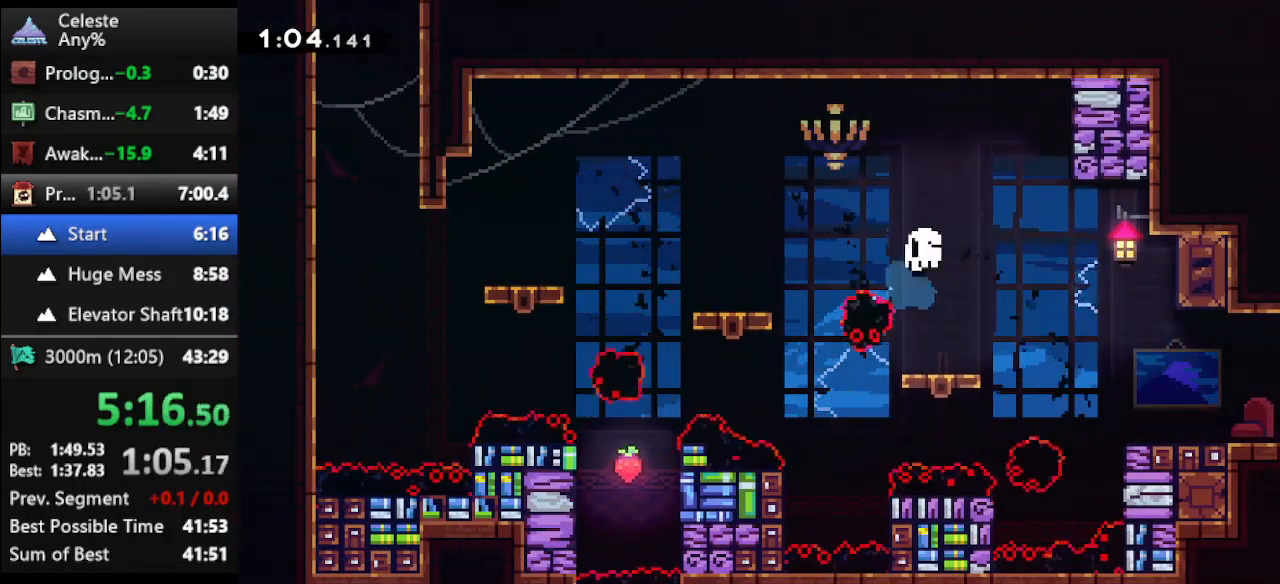
{"keys": [], "events": [[167, "left", "up"], [233, "up", "up"]]}
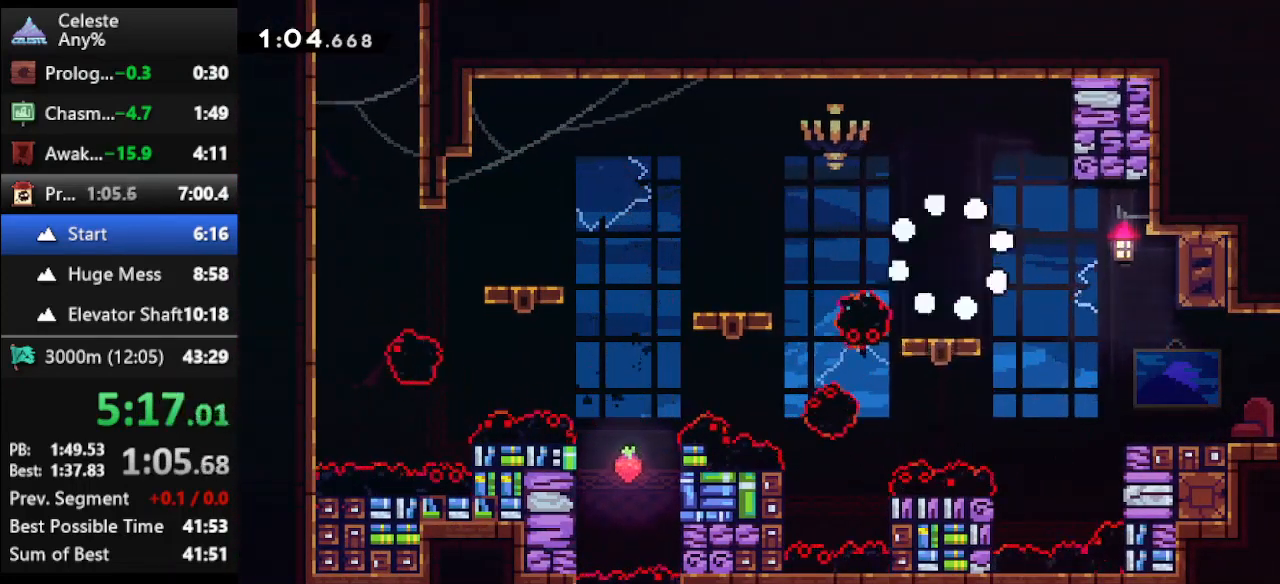
{"keys": [], "events": []}
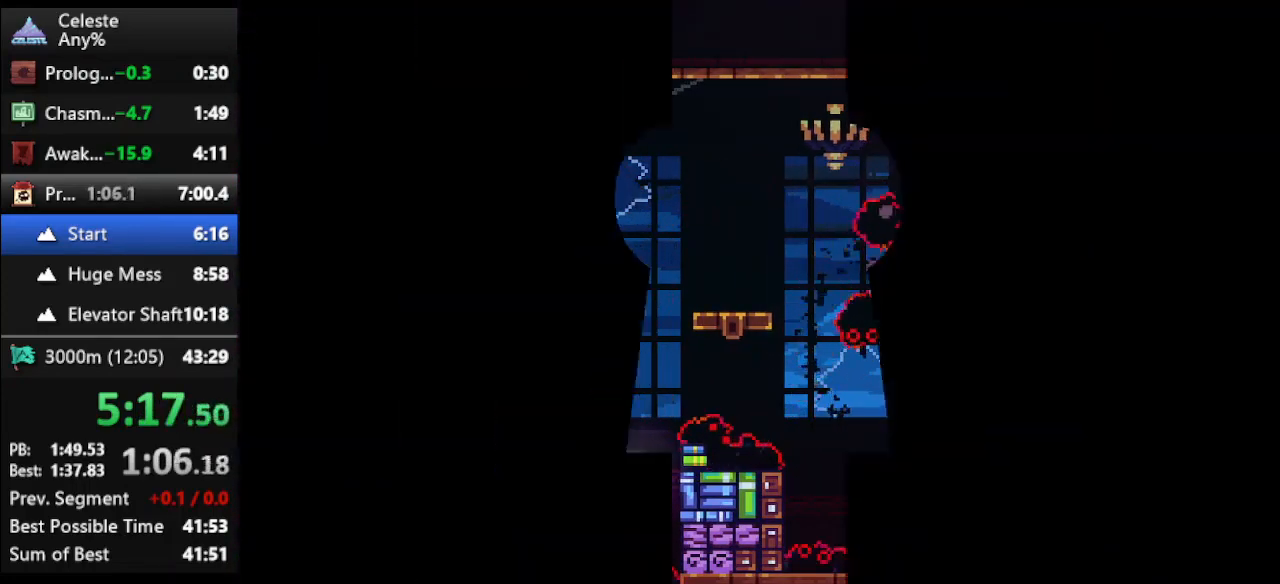
{"keys": [], "events": []}
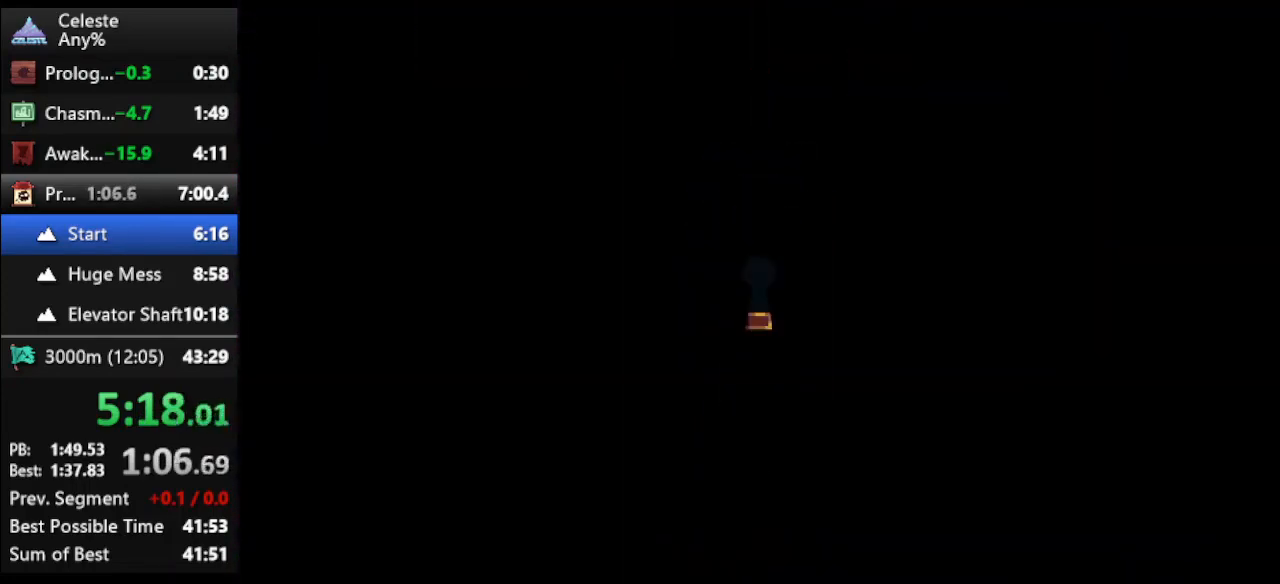
{"keys": ["left"], "events": [[367, "left", "down"]]}
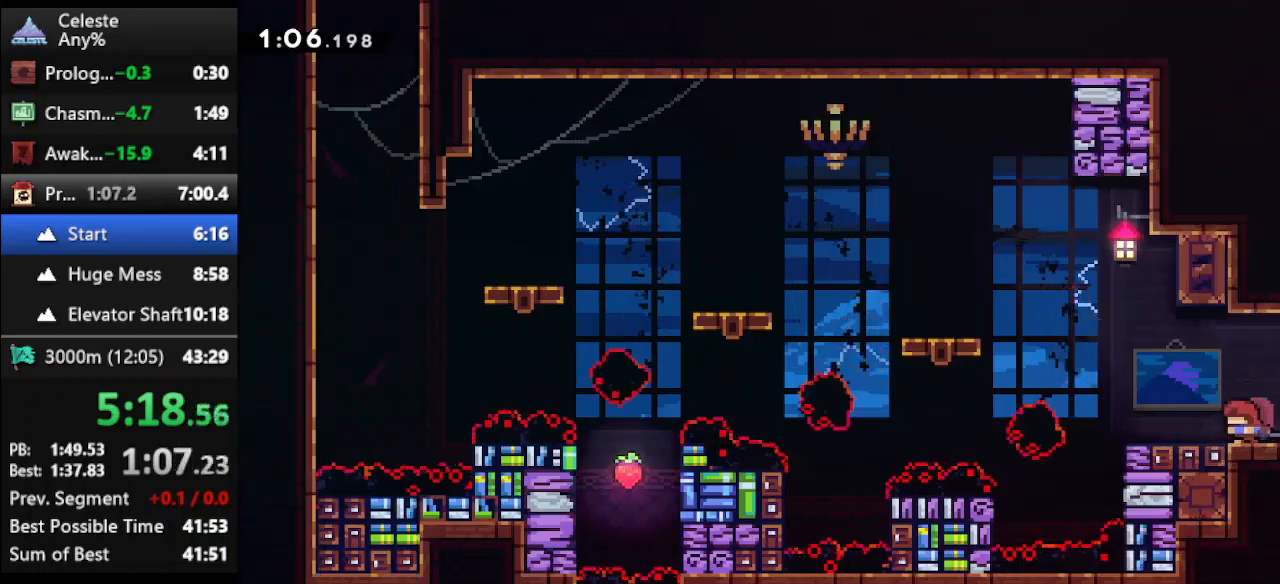
{"keys": ["dash", "left", "up"], "events": [[100, "up", "down"], [200, "jump", "down"], [367, "dash", "down"], [367, "jump", "up"]]}